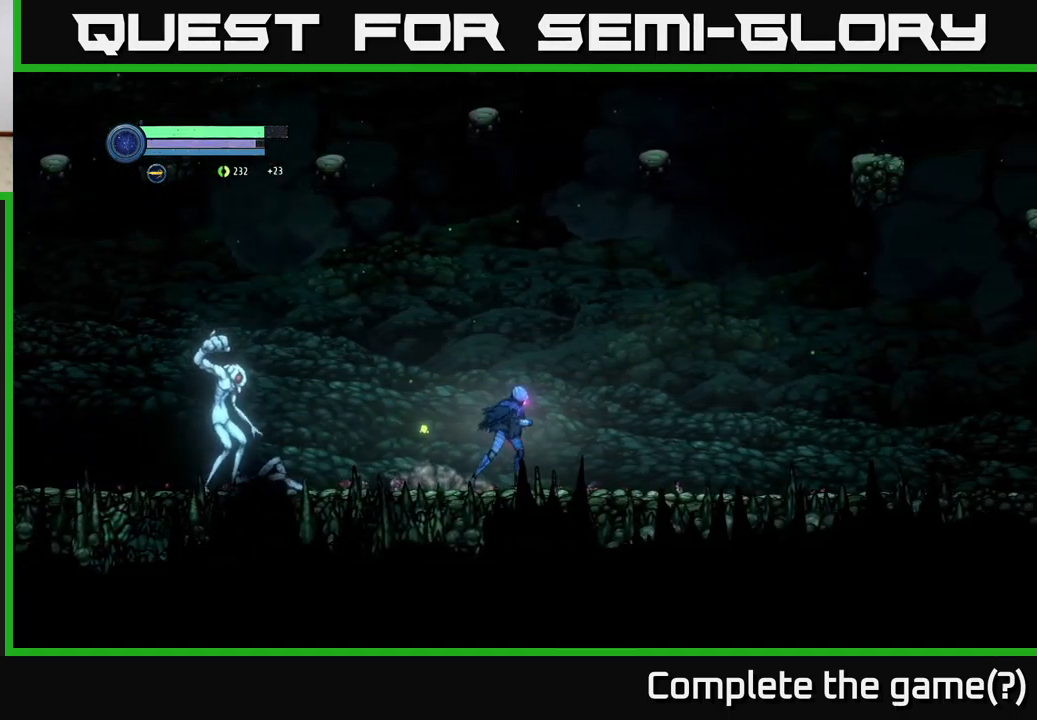
Gameplay with a controller (Xbox layout); each line is a JSON object with the inputs held at the frame after it. "events" lists button and stick changes between this image and that frame as [ms after this image, input, new state], when the widget could be followed in between.
{"buttons": ["A"], "left_stick": "center", "right_stick": "center", "events": [[67, "left_stick", "center"], [250, "left_stick", "right"], [450, "A", "down"], [467, "left_stick", "center"]]}
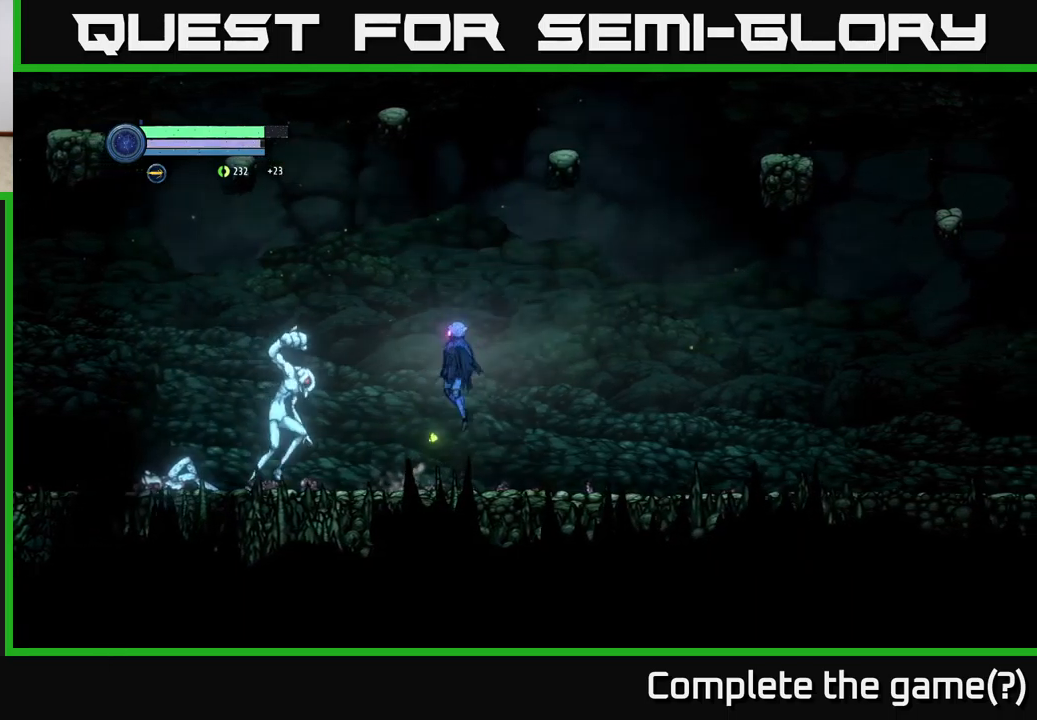
{"buttons": [], "left_stick": "left", "right_stick": "center", "events": [[17, "left_stick", "left"], [500, "A", "up"]]}
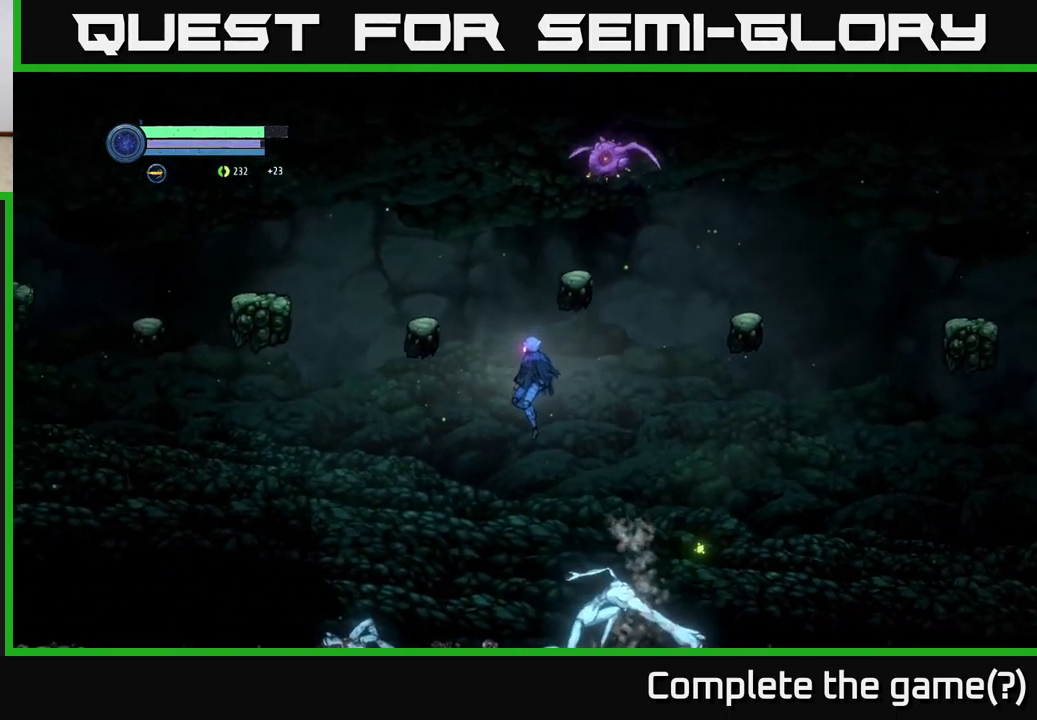
{"buttons": ["X", "L2"], "left_stick": "right", "right_stick": "center", "events": [[317, "left_stick", "center"], [367, "L2", "down"], [367, "left_stick", "right"], [434, "X", "down"]]}
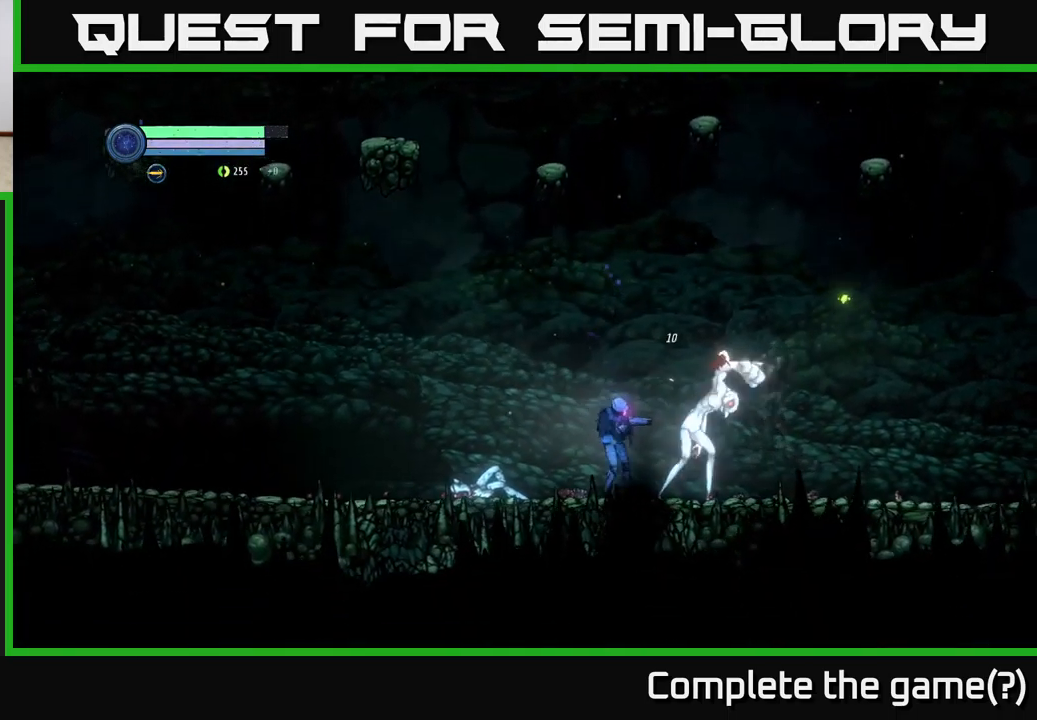
{"buttons": [], "left_stick": "left", "right_stick": "center", "events": [[350, "X", "up"], [384, "left_stick", "left"], [400, "L2", "up"]]}
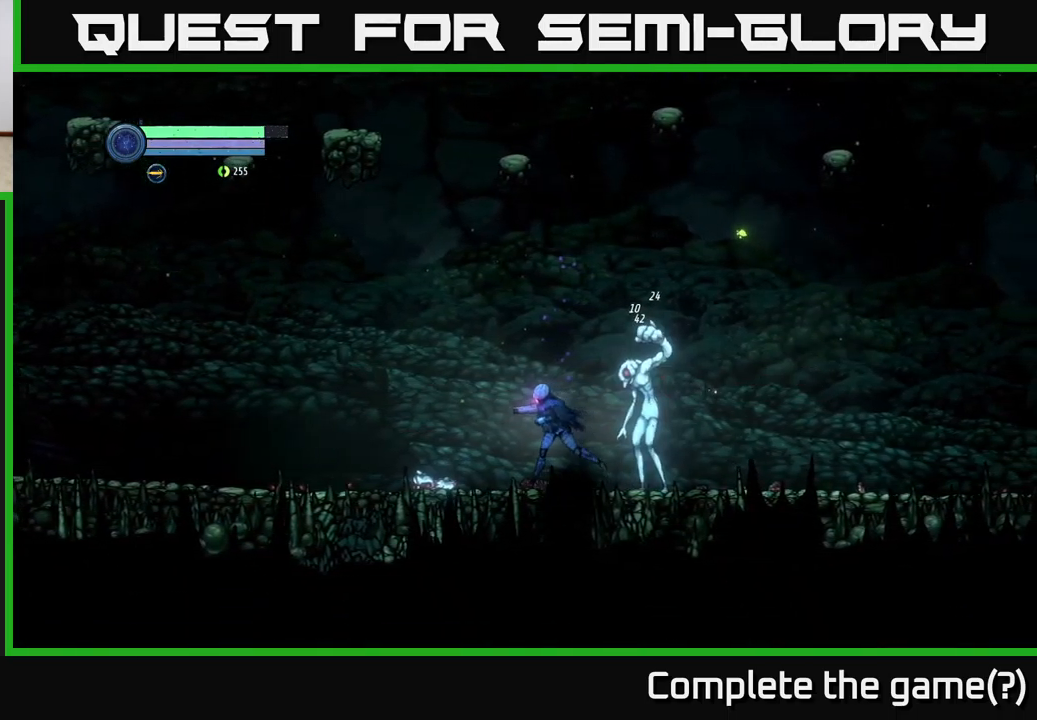
{"buttons": [], "left_stick": "left", "right_stick": "center", "events": []}
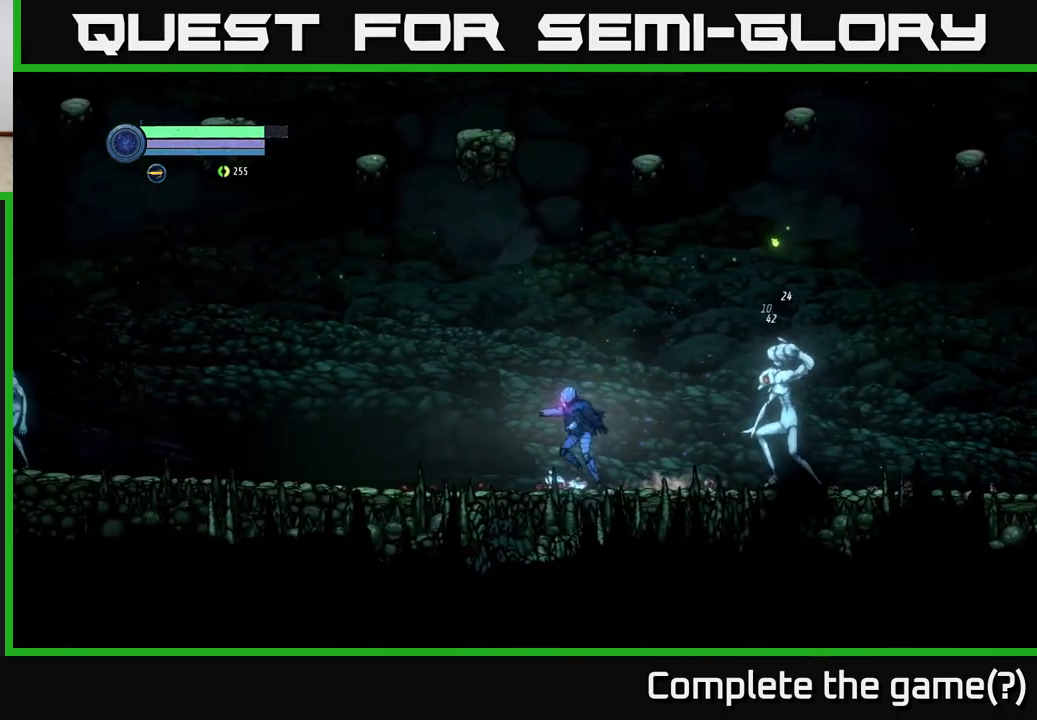
{"buttons": [], "left_stick": "left", "right_stick": "center", "events": []}
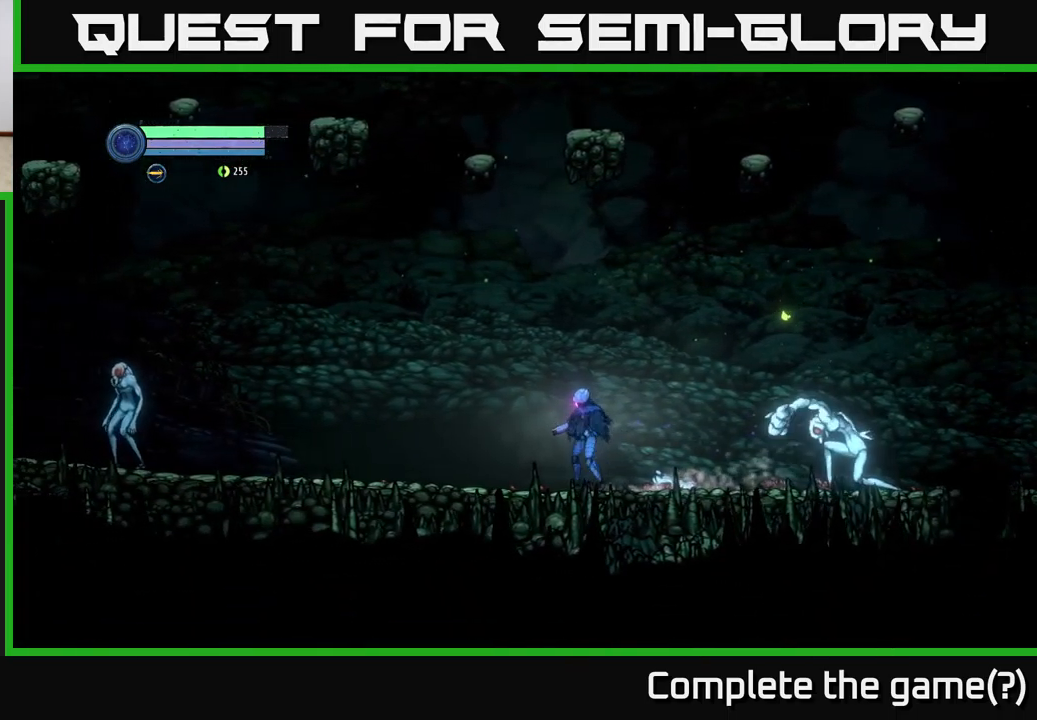
{"buttons": ["X", "L2"], "left_stick": "right", "right_stick": "center", "events": [[34, "left_stick", "right"], [134, "L2", "down"], [234, "X", "down"]]}
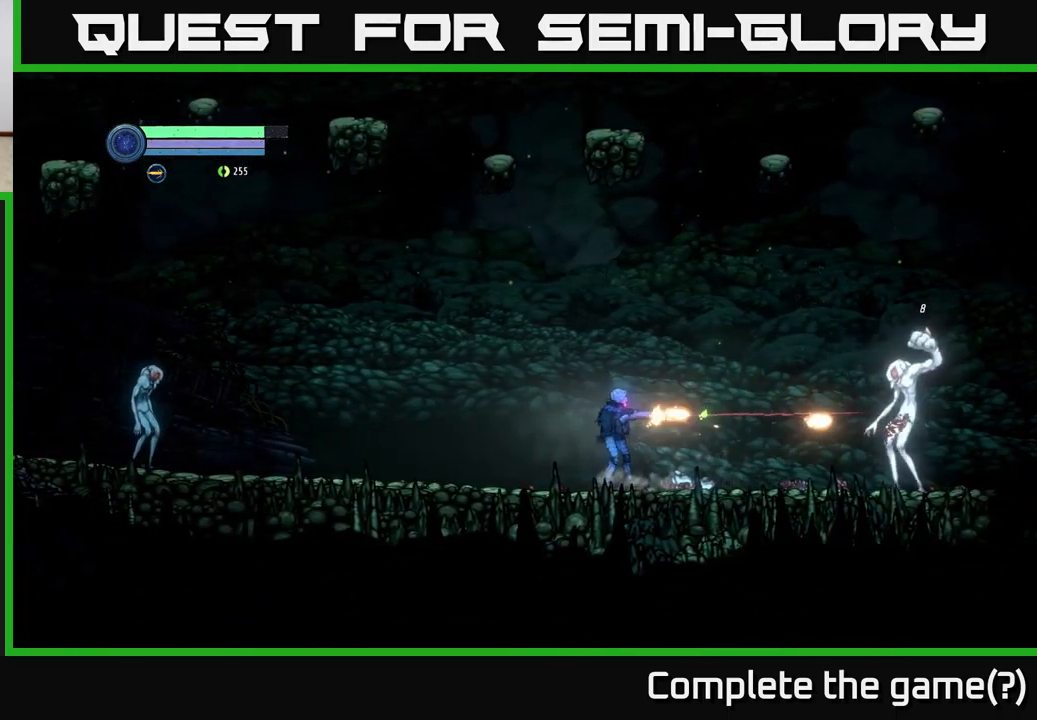
{"buttons": ["X", "L2"], "left_stick": "right", "right_stick": "center", "events": []}
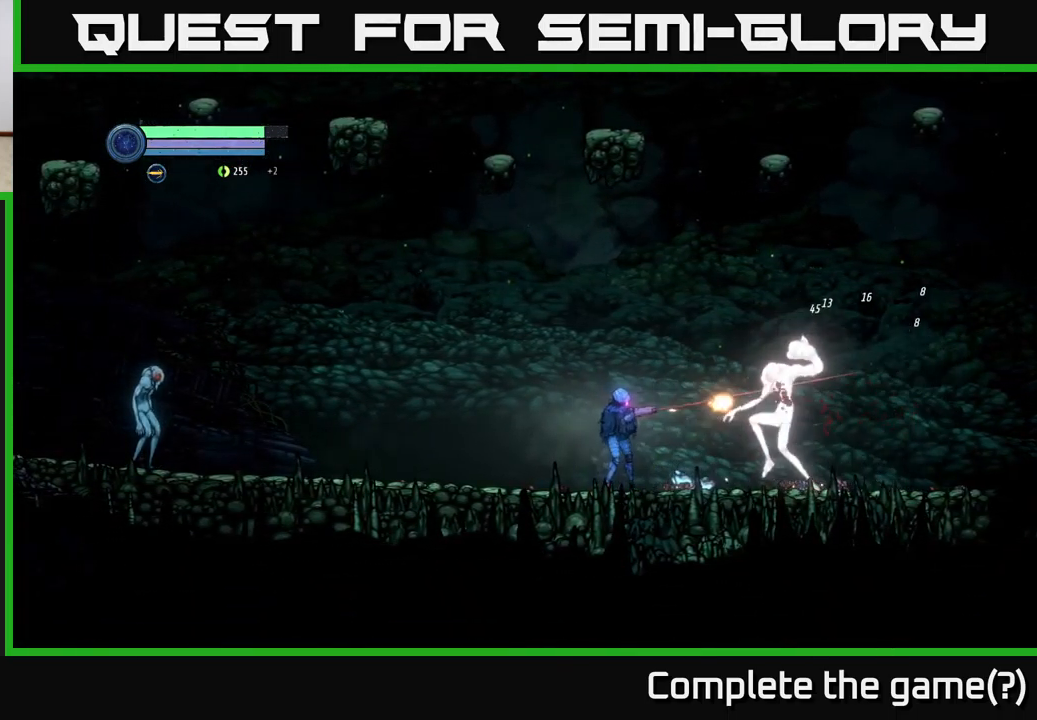
{"buttons": ["A"], "left_stick": "right", "right_stick": "center", "events": [[34, "X", "up"], [67, "L2", "up"], [67, "left_stick", "up-left"], [167, "A", "down"], [250, "left_stick", "right"]]}
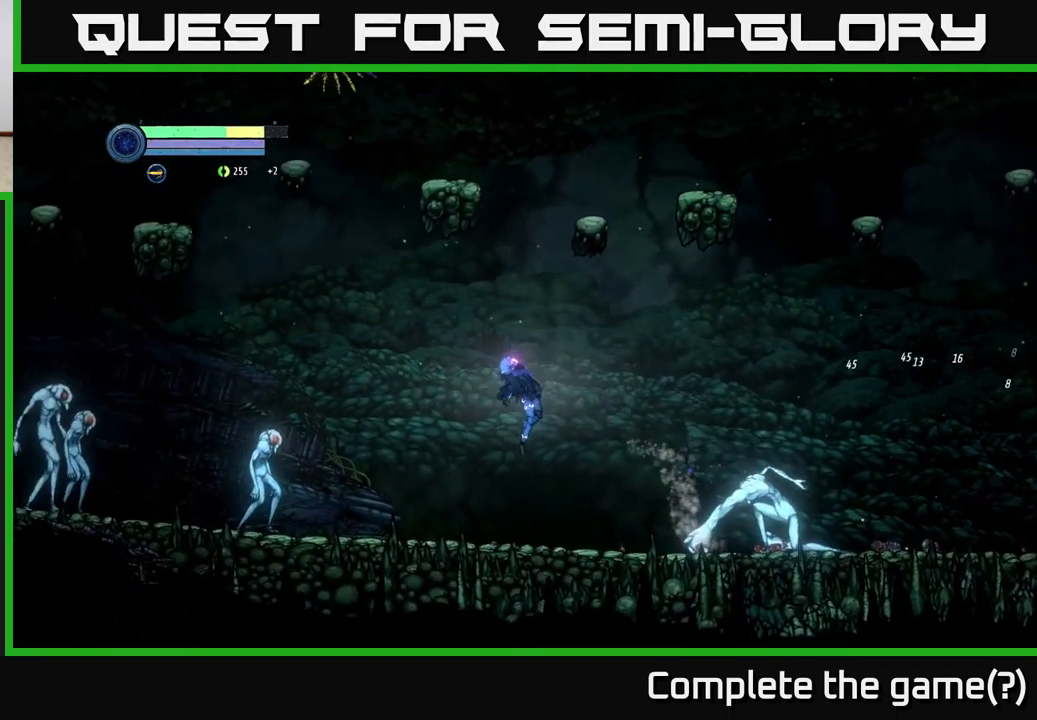
{"buttons": [], "left_stick": "right", "right_stick": "center", "events": [[134, "A", "up"], [134, "left_stick", "center"], [267, "left_stick", "right"]]}
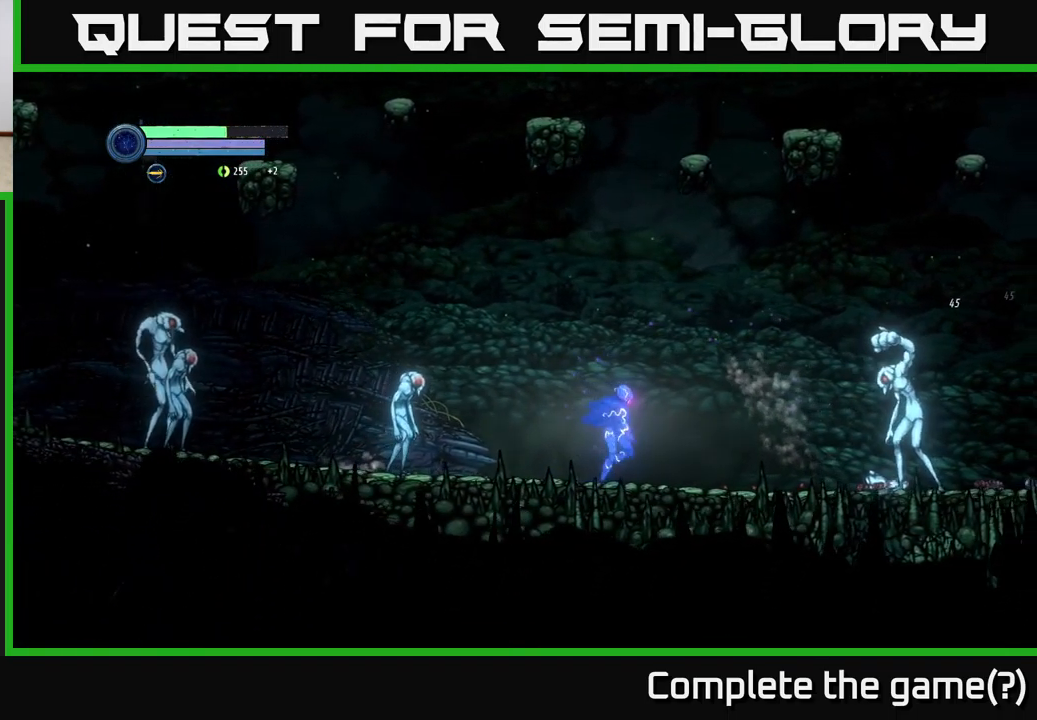
{"buttons": [], "left_stick": "center", "right_stick": "center", "events": [[200, "left_stick", "center"], [284, "left_stick", "left"], [484, "left_stick", "center"]]}
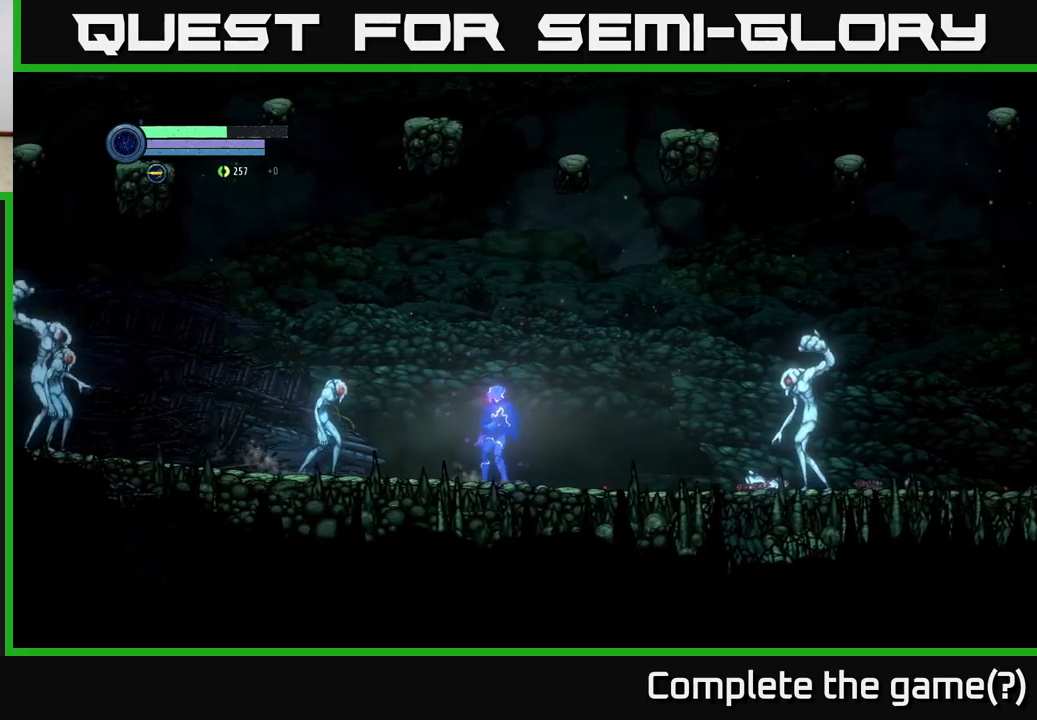
{"buttons": [], "left_stick": "right", "right_stick": "center", "events": [[83, "left_stick", "right"]]}
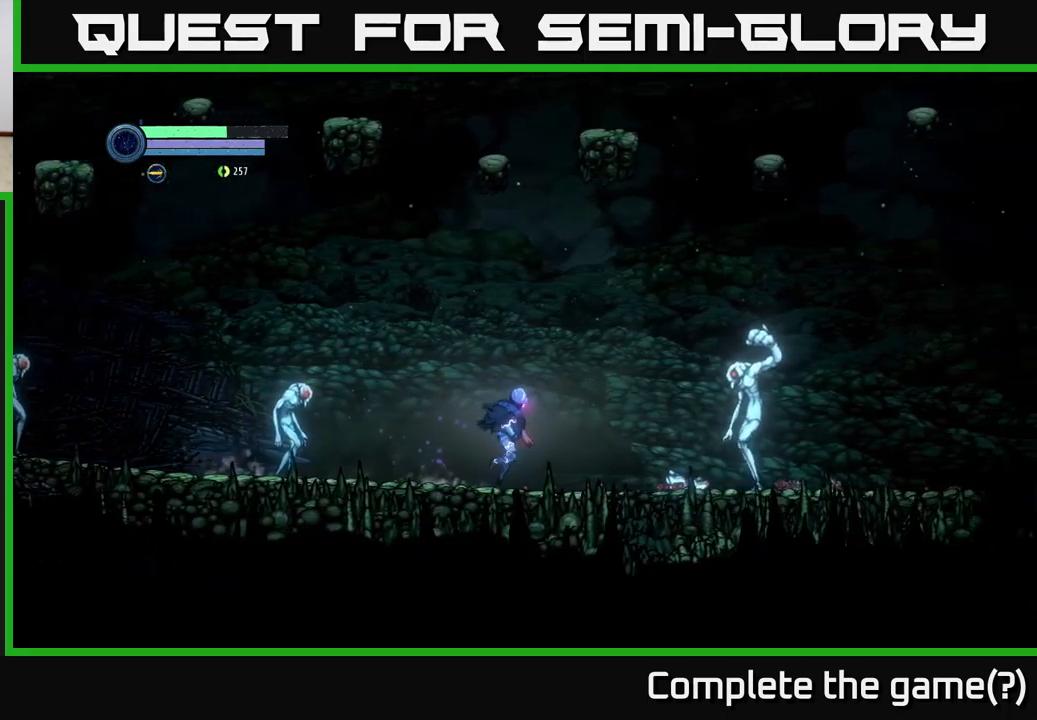
{"buttons": ["X", "L2"], "left_stick": "right", "right_stick": "center", "events": [[67, "left_stick", "center"], [167, "left_stick", "right"], [217, "L2", "down"], [267, "X", "down"]]}
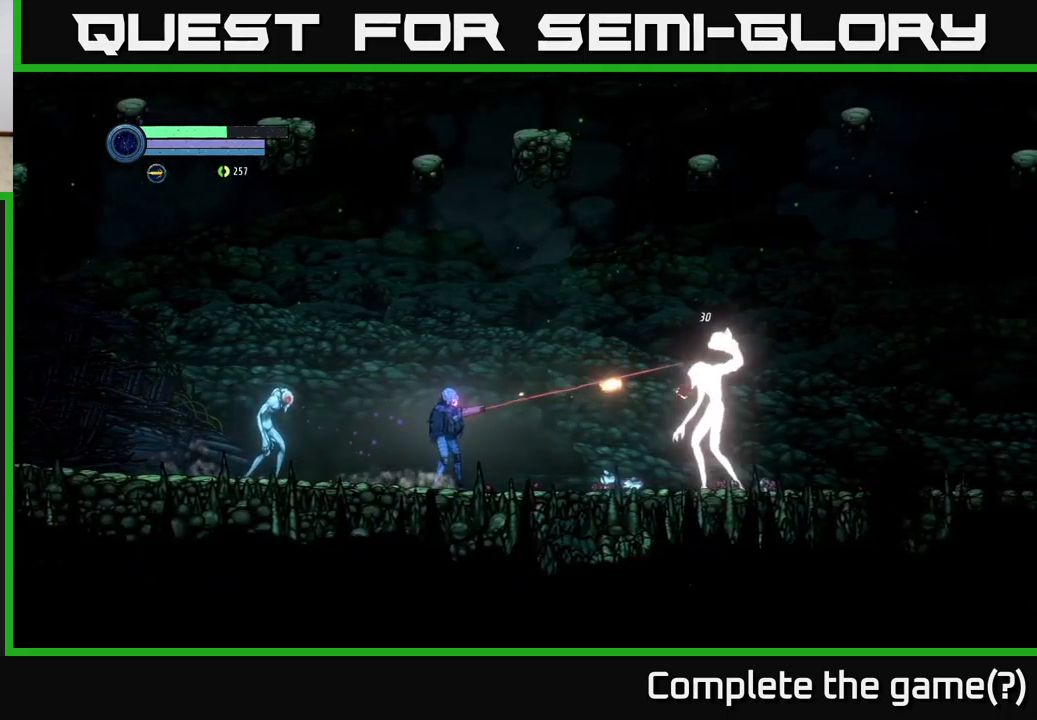
{"buttons": ["L2"], "left_stick": "right", "right_stick": "center", "events": [[467, "X", "up"]]}
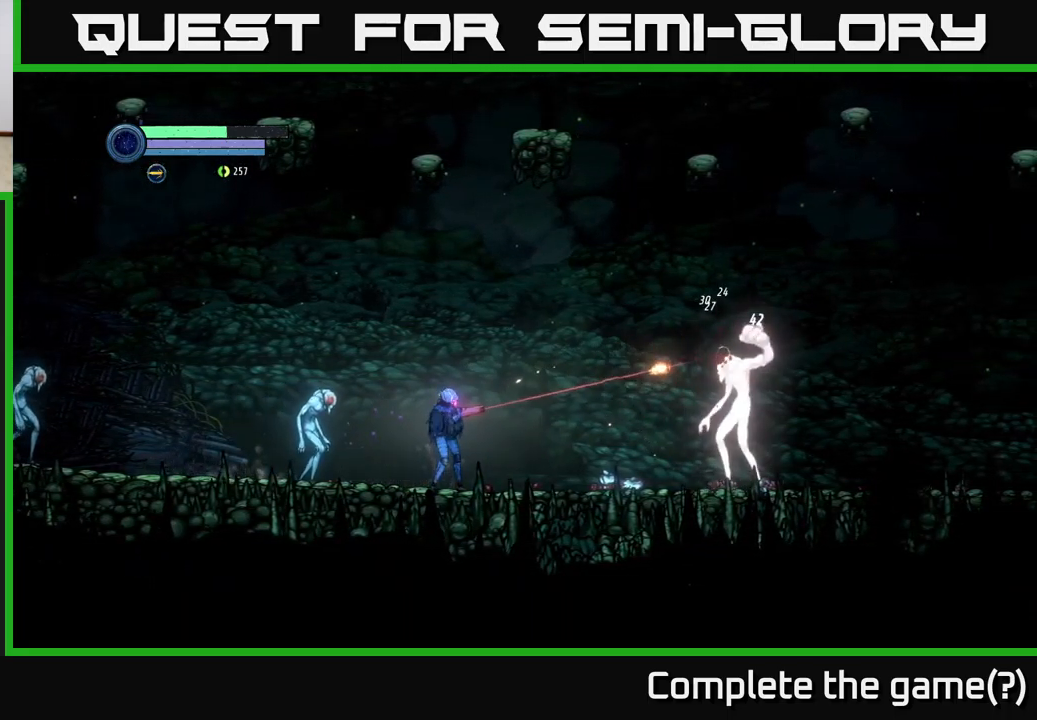
{"buttons": [], "left_stick": "right", "right_stick": "center", "events": [[267, "L2", "up"]]}
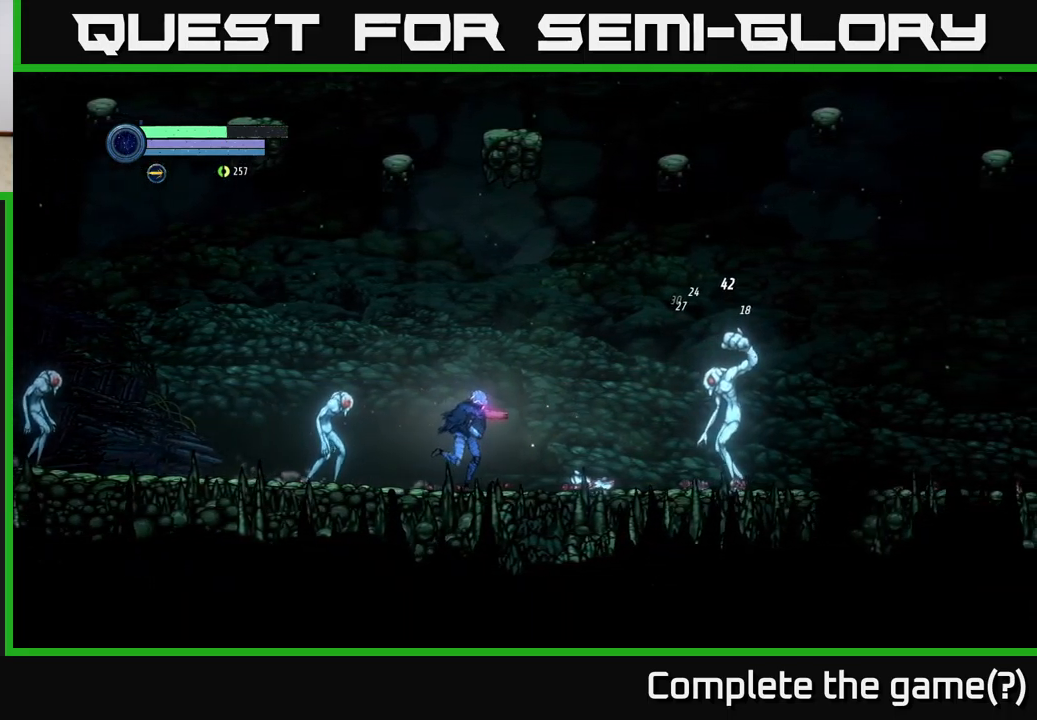
{"buttons": ["X", "L2"], "left_stick": "right", "right_stick": "center", "events": [[267, "L2", "down"], [350, "X", "down"]]}
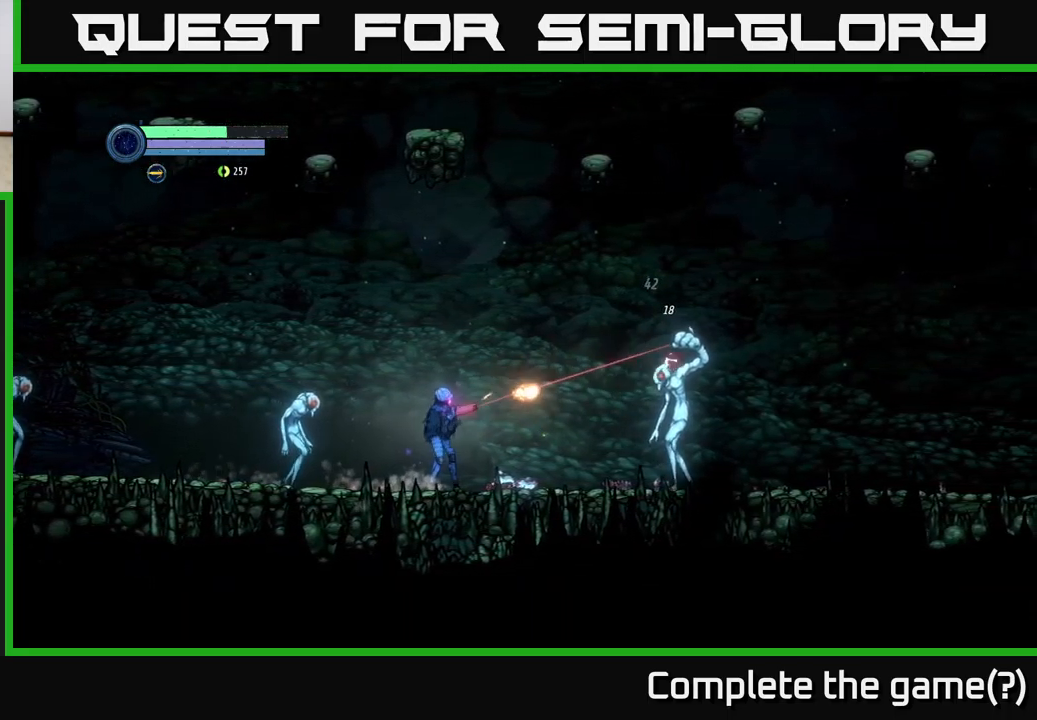
{"buttons": ["L2"], "left_stick": "right", "right_stick": "center", "events": [[217, "X", "up"], [317, "X", "down"], [433, "X", "up"]]}
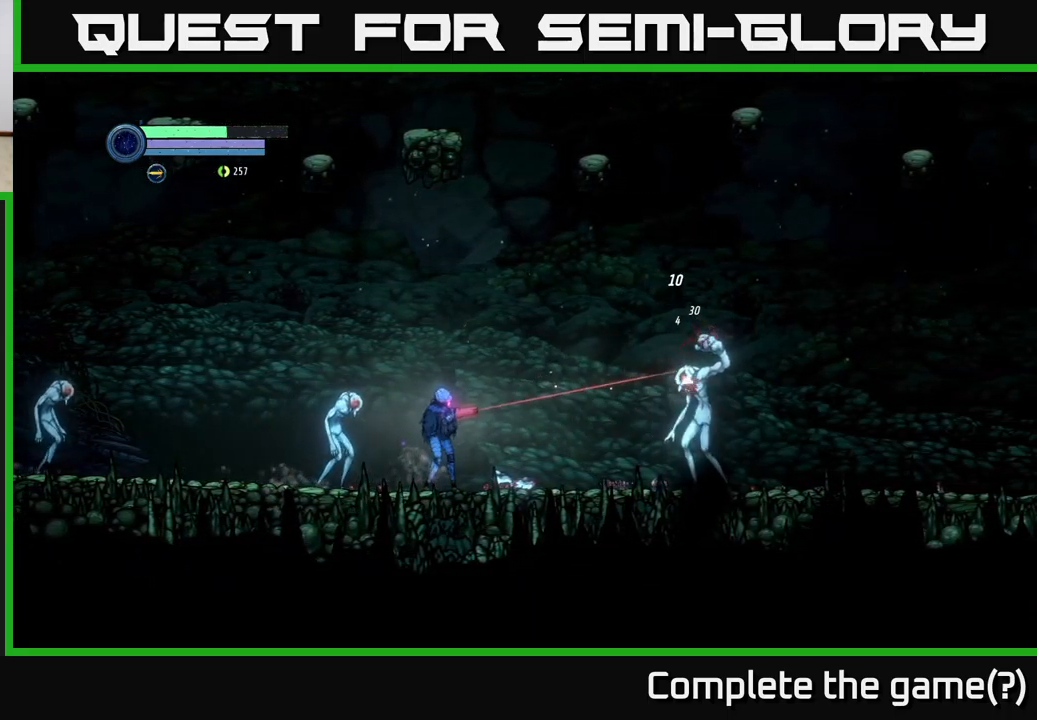
{"buttons": ["Y", "L2"], "left_stick": "right", "right_stick": "center", "events": [[50, "L2", "up"], [283, "L2", "down"], [483, "Y", "down"]]}
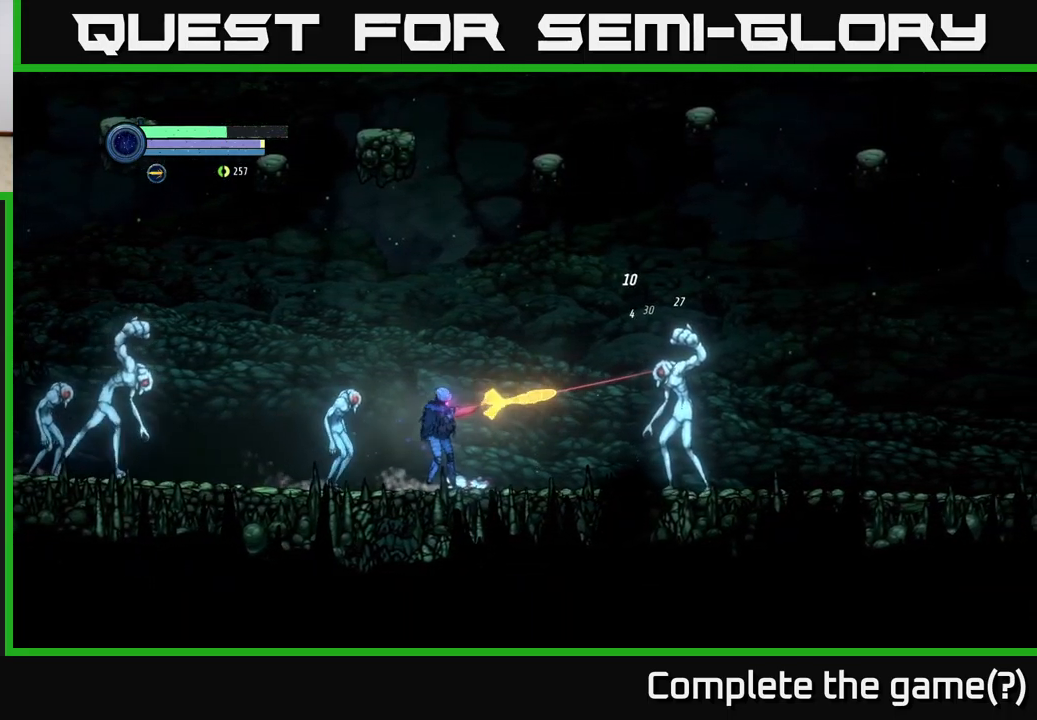
{"buttons": [], "left_stick": "right", "right_stick": "center", "events": [[83, "Y", "up"], [217, "Y", "down"], [300, "Y", "up"], [433, "L2", "up"]]}
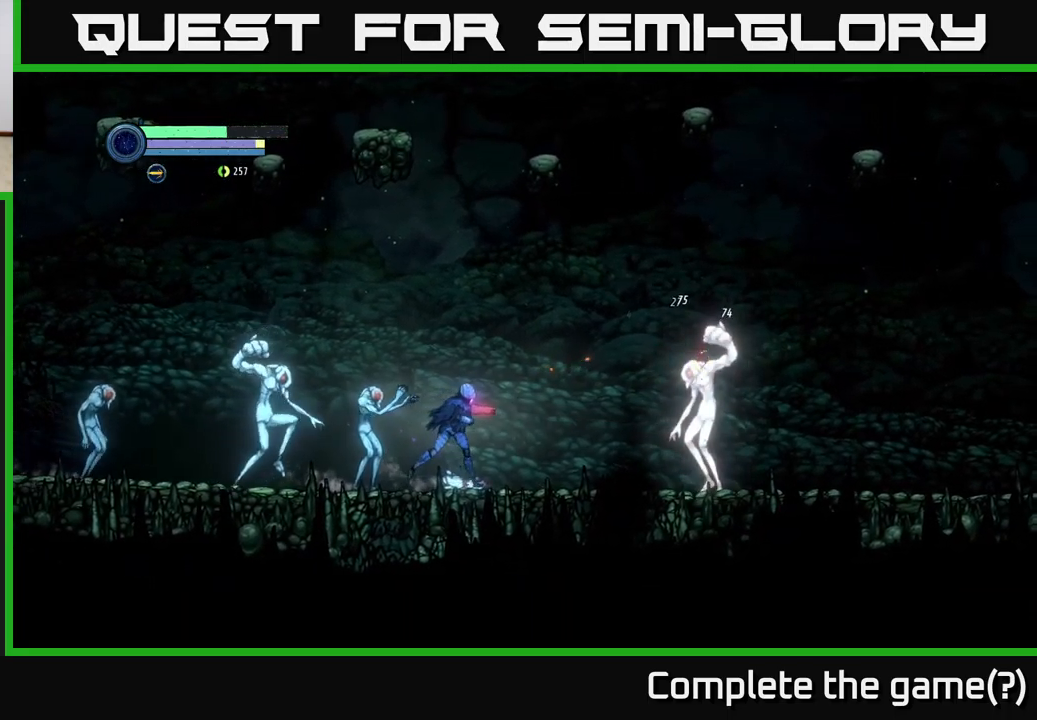
{"buttons": [], "left_stick": "right", "right_stick": "center", "events": []}
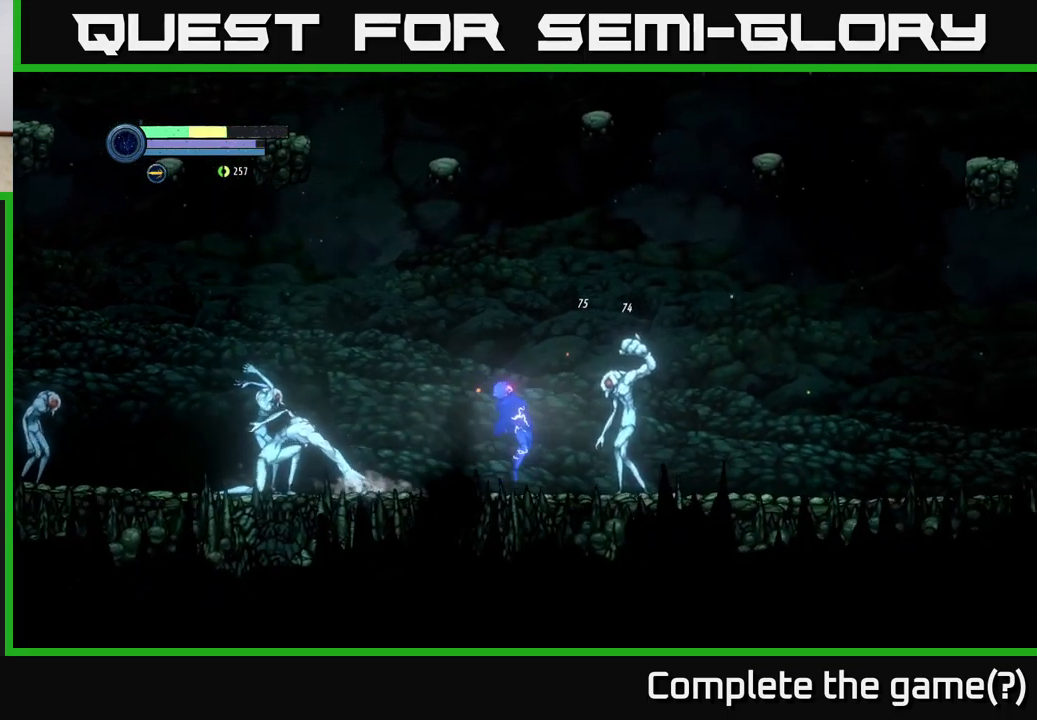
{"buttons": ["A"], "left_stick": "right", "right_stick": "center", "events": [[449, "A", "down"]]}
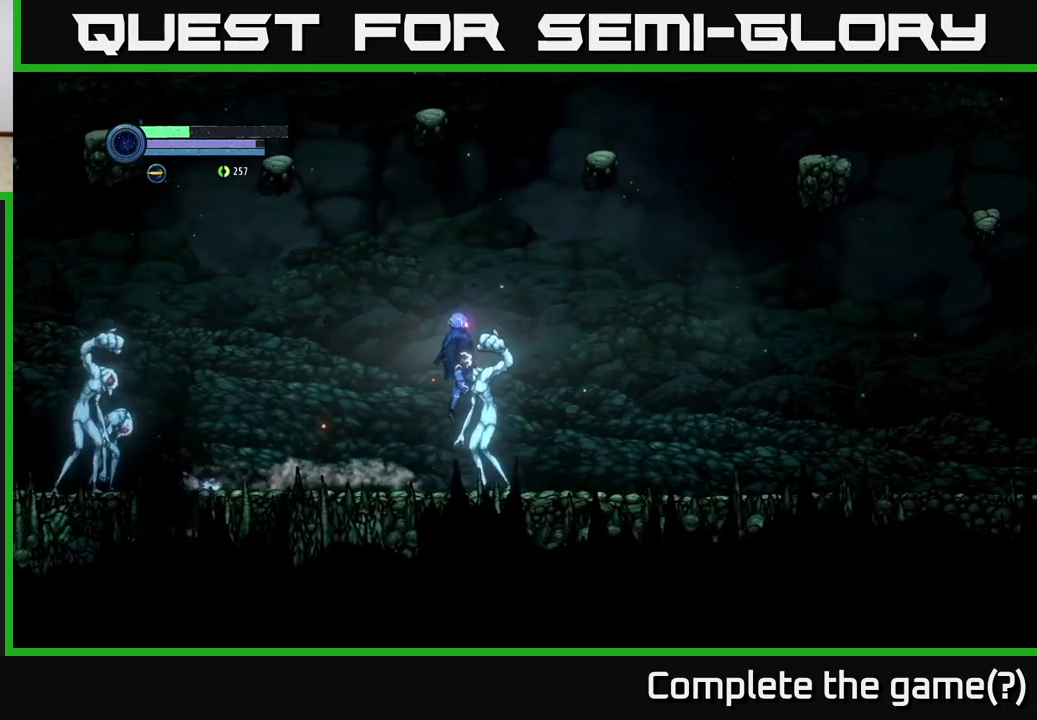
{"buttons": ["A"], "left_stick": "right", "right_stick": "center", "events": [[150, "left_stick", "left"], [333, "left_stick", "right"]]}
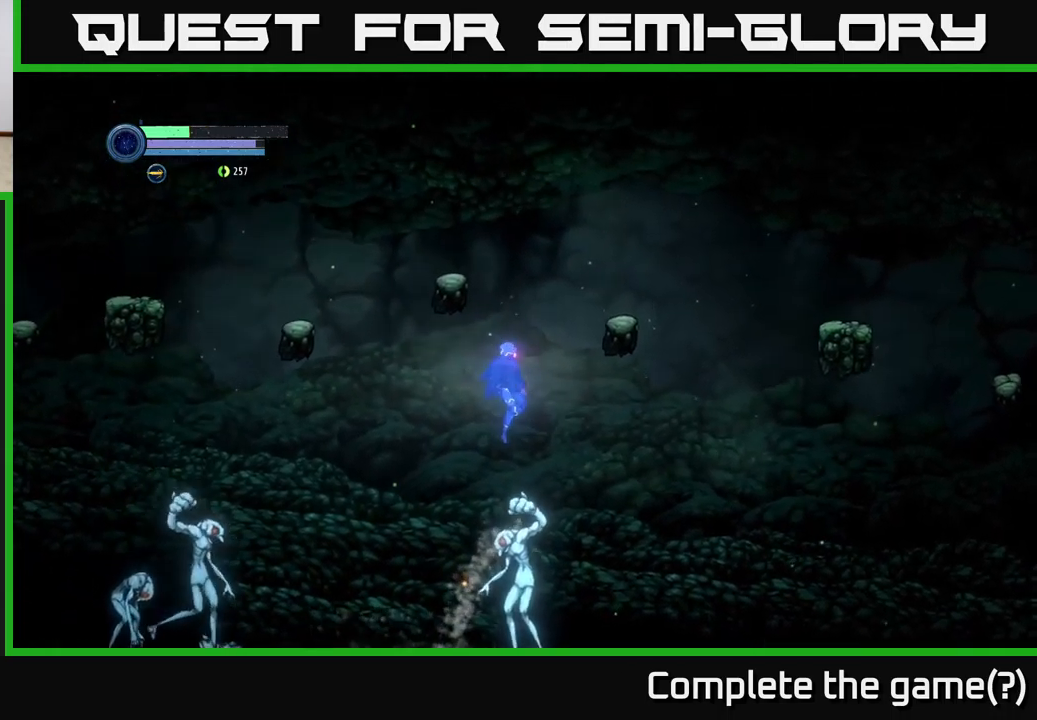
{"buttons": [], "left_stick": "right", "right_stick": "center", "events": [[333, "A", "up"]]}
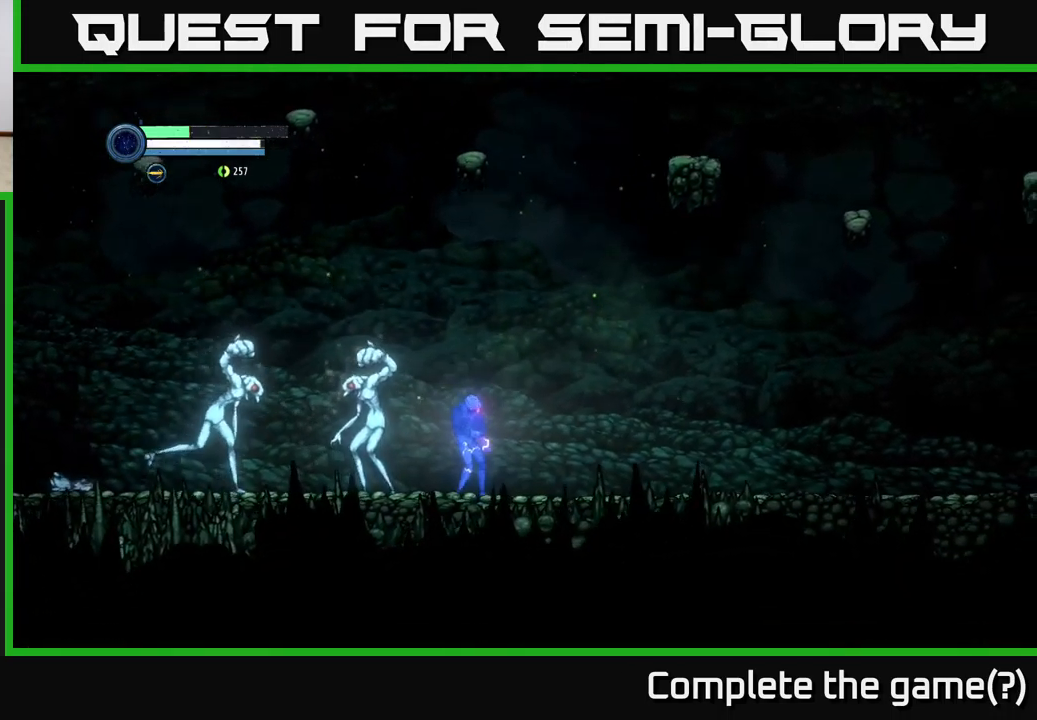
{"buttons": [], "left_stick": "right", "right_stick": "center", "events": []}
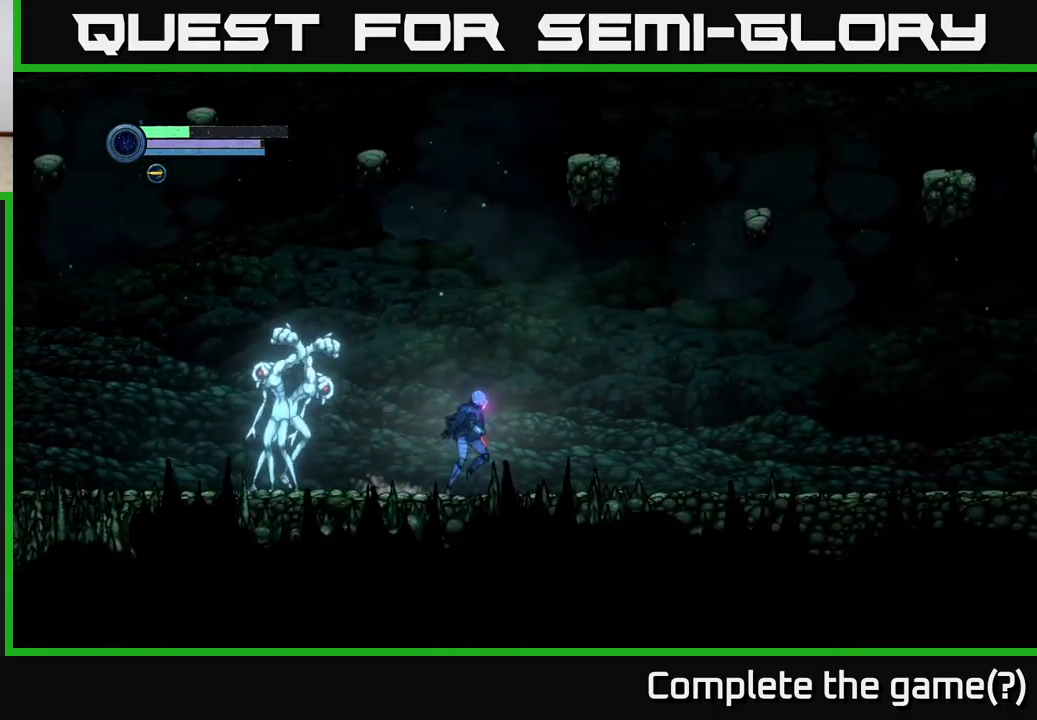
{"buttons": ["A"], "left_stick": "right", "right_stick": "center", "events": [[83, "left_stick", "up-left"], [267, "left_stick", "right"], [367, "A", "down"]]}
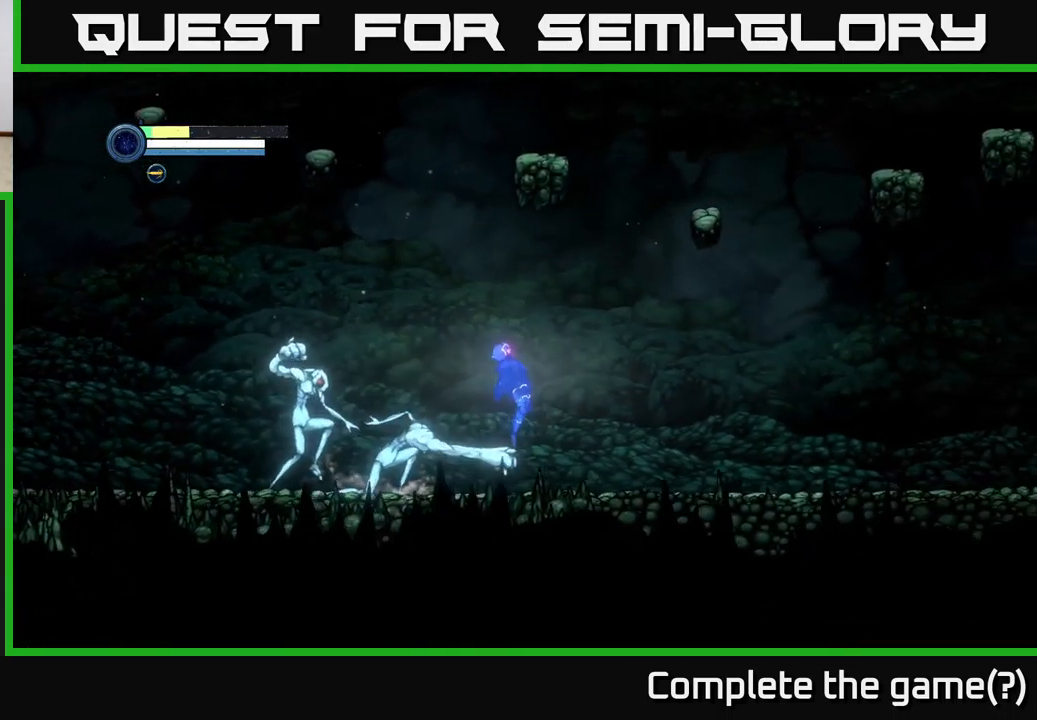
{"buttons": [], "left_stick": "right", "right_stick": "center", "events": [[117, "A", "up"], [267, "left_stick", "center"], [350, "left_stick", "right"], [400, "A", "down"], [500, "A", "up"]]}
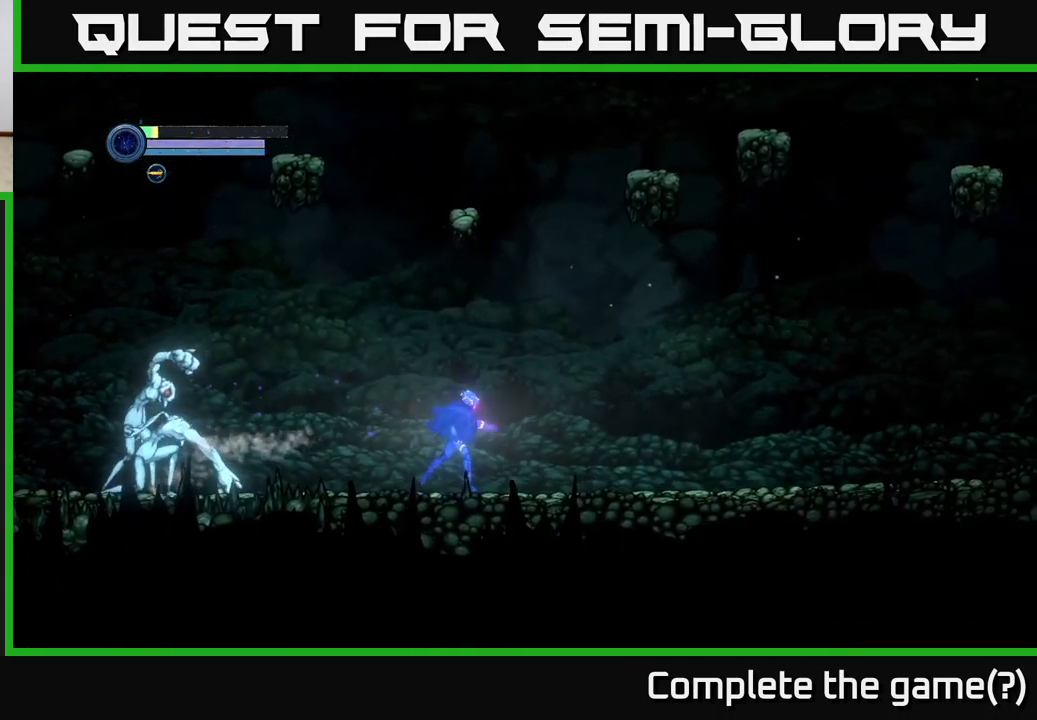
{"buttons": ["X", "L2"], "left_stick": "up-left", "right_stick": "center", "events": [[150, "left_stick", "left"], [317, "L2", "down"], [367, "left_stick", "up-left"], [383, "X", "down"]]}
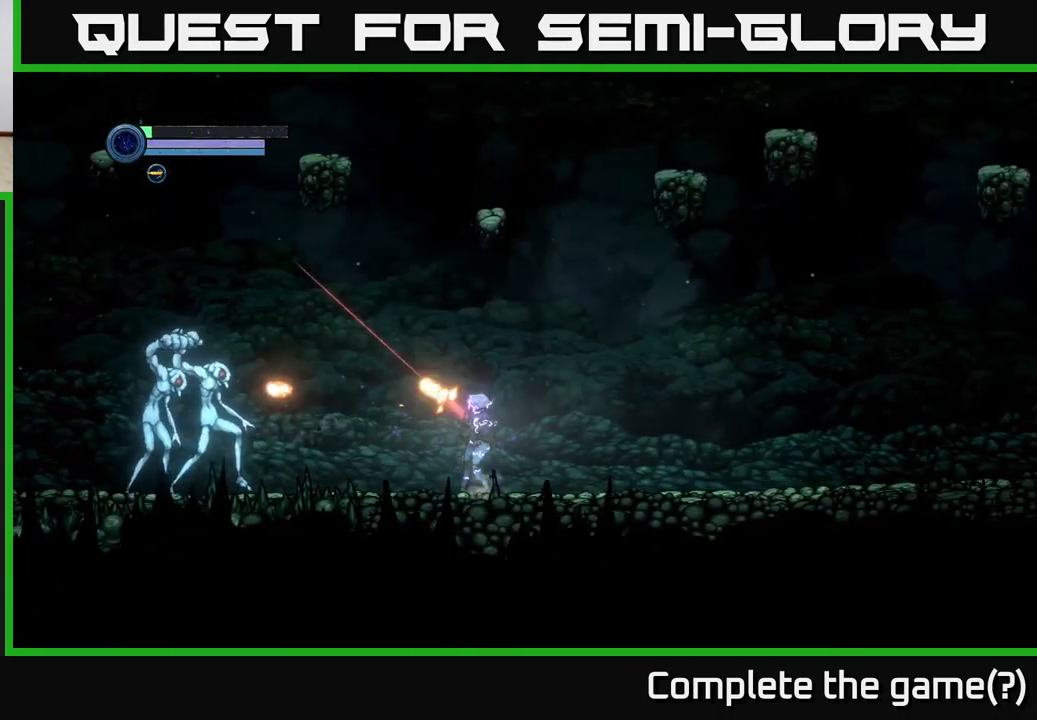
{"buttons": [], "left_stick": "up-right", "right_stick": "center", "events": [[133, "left_stick", "left"], [167, "X", "up"], [317, "X", "down"], [467, "X", "up"], [483, "left_stick", "up-right"], [500, "L2", "up"]]}
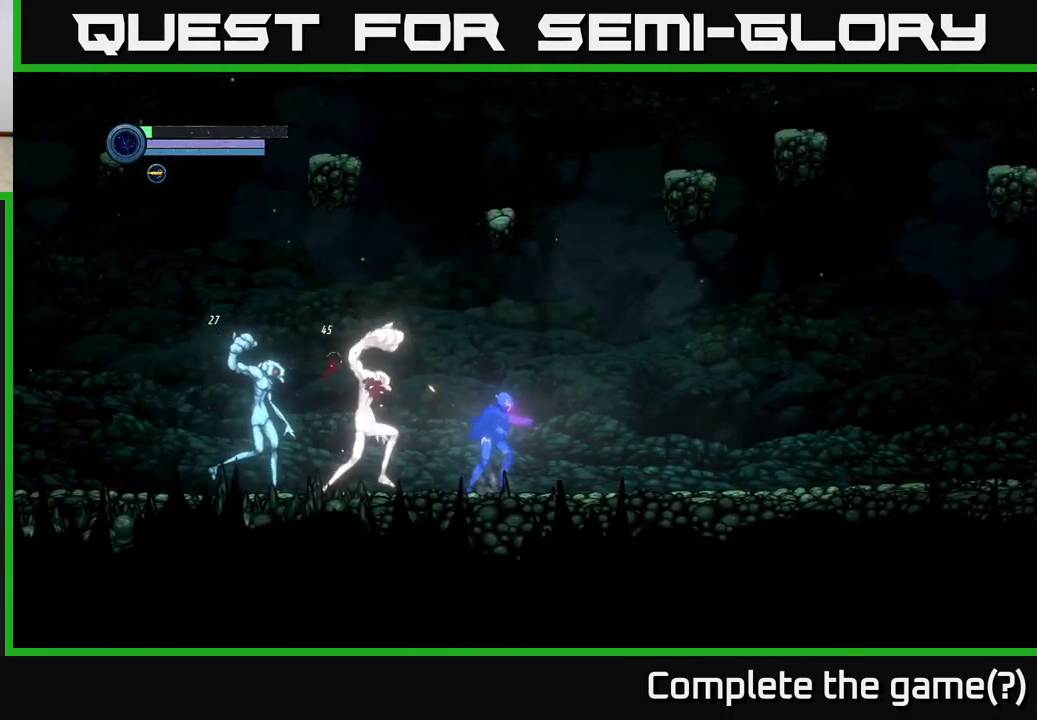
{"buttons": [], "left_stick": "right", "right_stick": "center", "events": [[17, "left_stick", "right"], [67, "A", "down"], [333, "A", "up"]]}
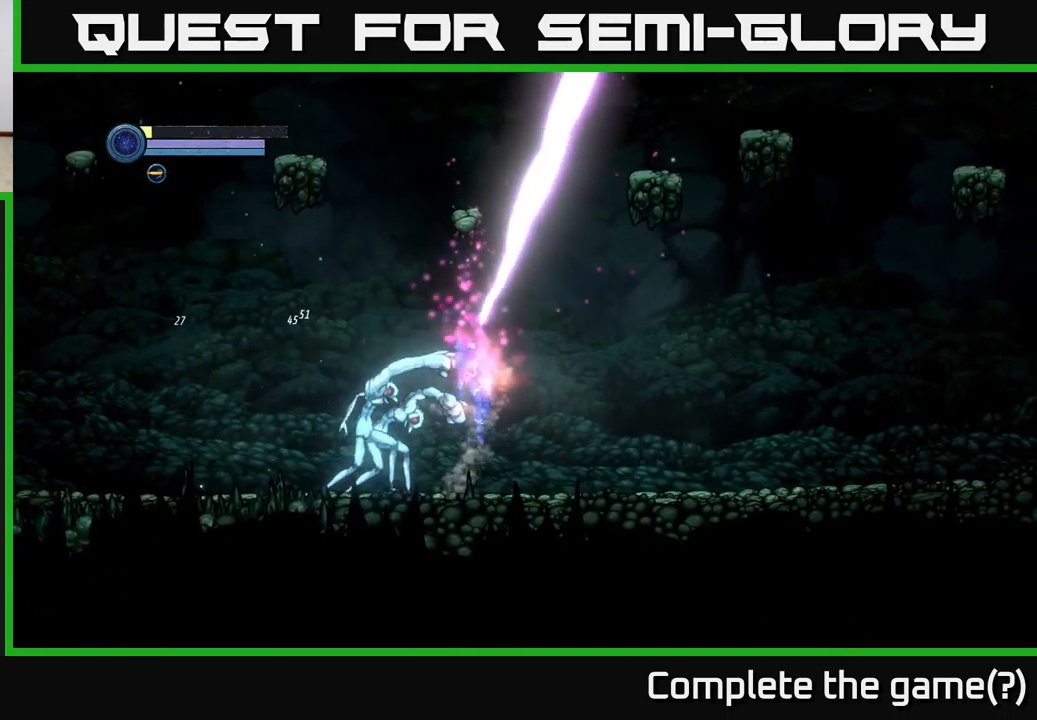
{"buttons": [], "left_stick": "center", "right_stick": "center", "events": [[300, "left_stick", "center"]]}